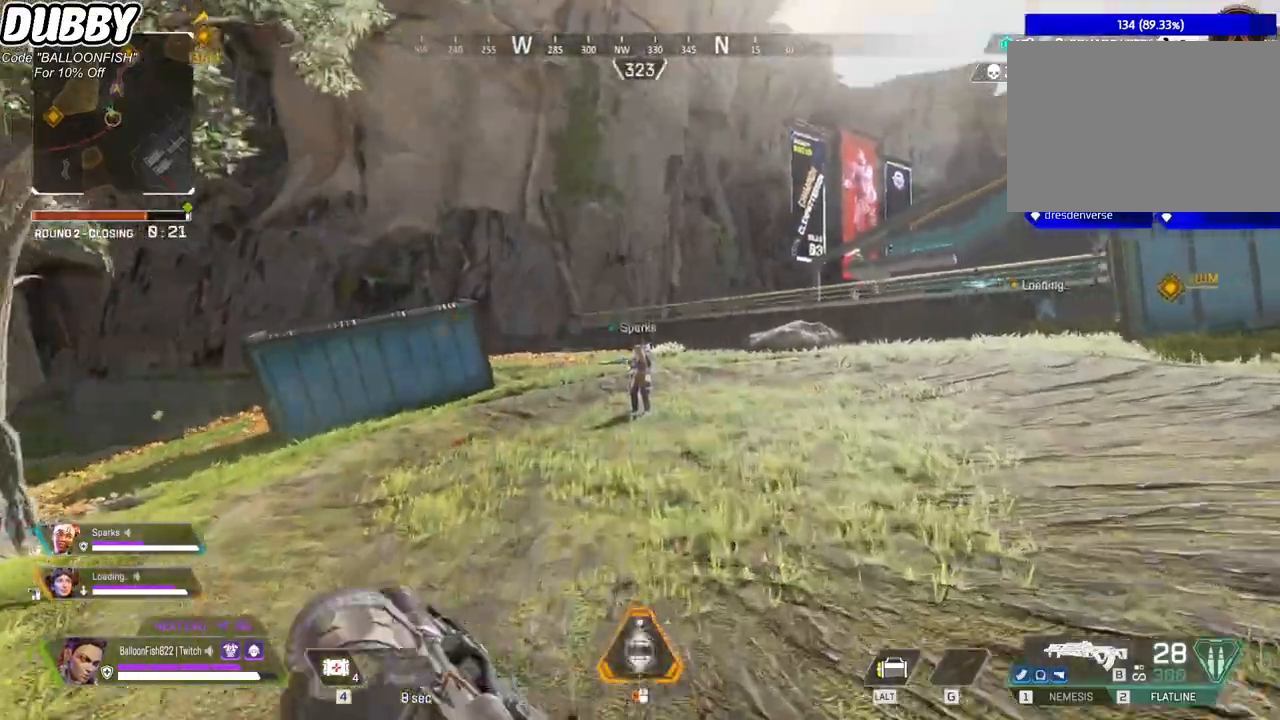
Gameplay with keyboard and mouse; each line is a JSON object with the keys and mouse buttons held at the frame after it. "events" lists presses ("down") and releases ("up") of "1", "2", "3", "4", "5", "a", "b", "c", "ctrl", "d", "e", "f", "g", "r", "s", "shift", "space", "t", "tab", "v", "w", "x", "z", "mouse_left", "mouse_wheel", "mouse_right", "mouse_mb4" and "mouse_mb5" between this image and that frame as [ms after this image, input, new state], when the widget could be followed in between. "mouse_left", "mouse_wheel", "mouse_right", "mouse_mb4", "mouse_mb5" = the "left", "wheel", "right", "mb4", "mb5" buttons of the "mouse" list. No other keys are recorded. "wheel" means that the mouse wheel is clicked or scrolled. Mouse movement is not recorded.
{"keys": ["d", "w"], "mouse": [], "events": [[67, "mouse_right", "down"], [167, "mouse_right", "up"], [501, "d", "down"]]}
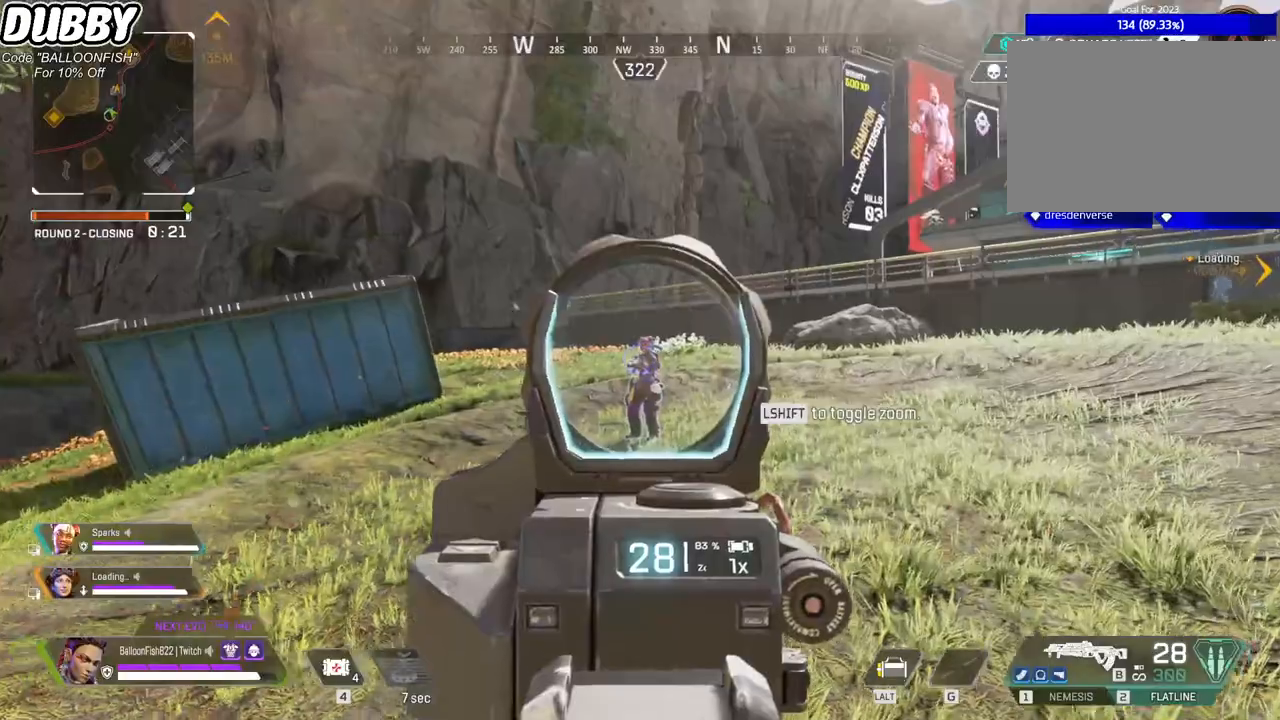
{"keys": ["shift"], "mouse": [], "events": [[33, "d", "up"], [200, "mouse_right", "down"], [200, "w", "up"], [334, "mouse_right", "up"], [501, "shift", "down"]]}
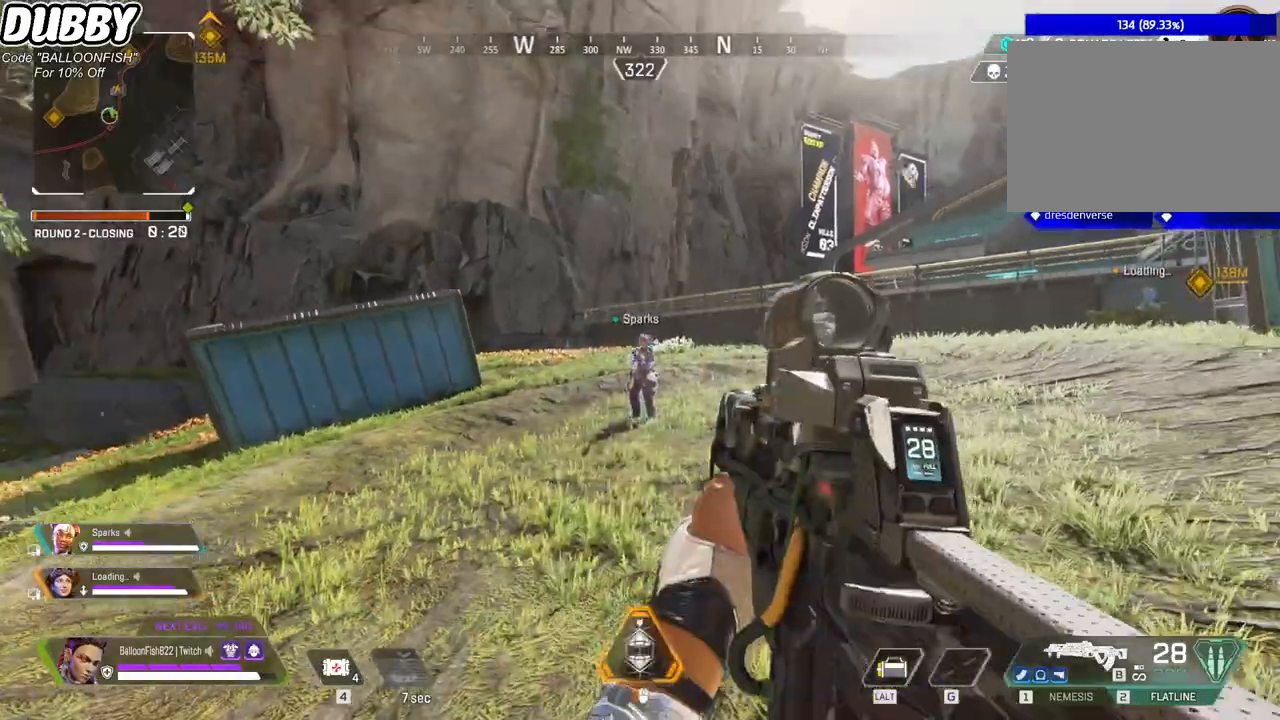
{"keys": [], "mouse": [], "events": [[67, "shift", "up"], [234, "ctrl", "down"], [434, "ctrl", "up"]]}
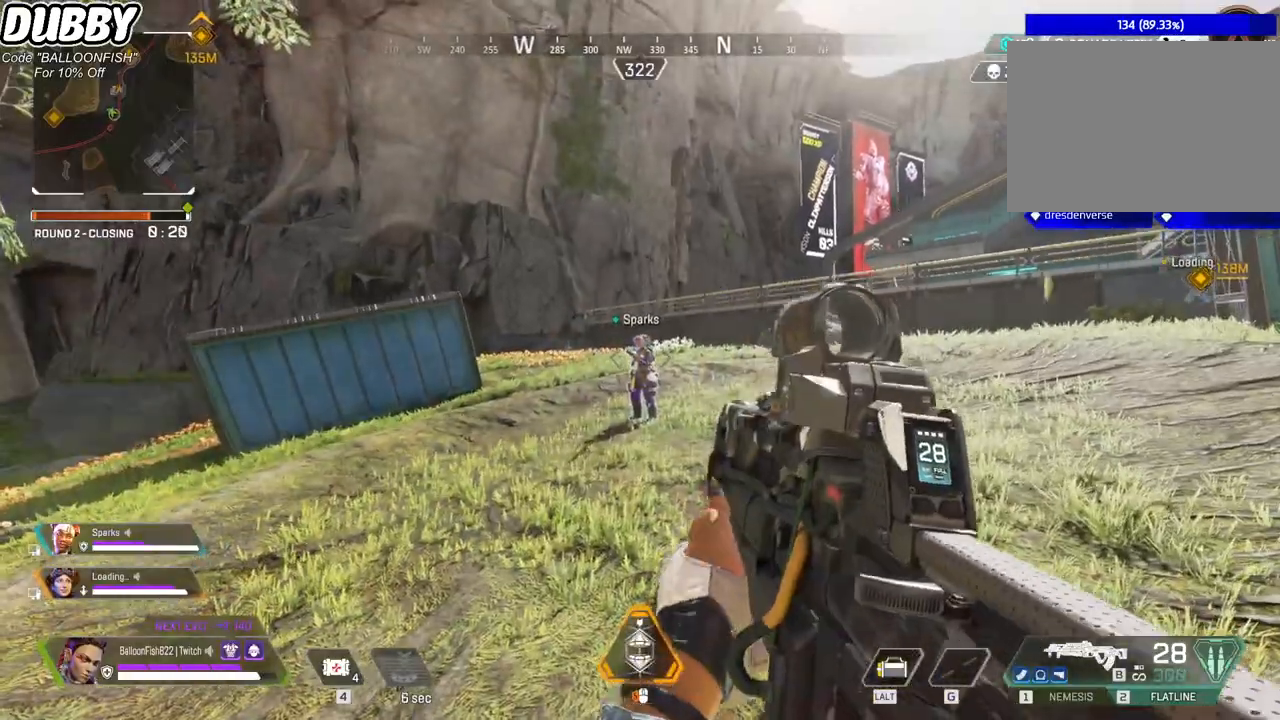
{"keys": [], "mouse": [], "events": [[267, "d", "down"], [500, "d", "up"]]}
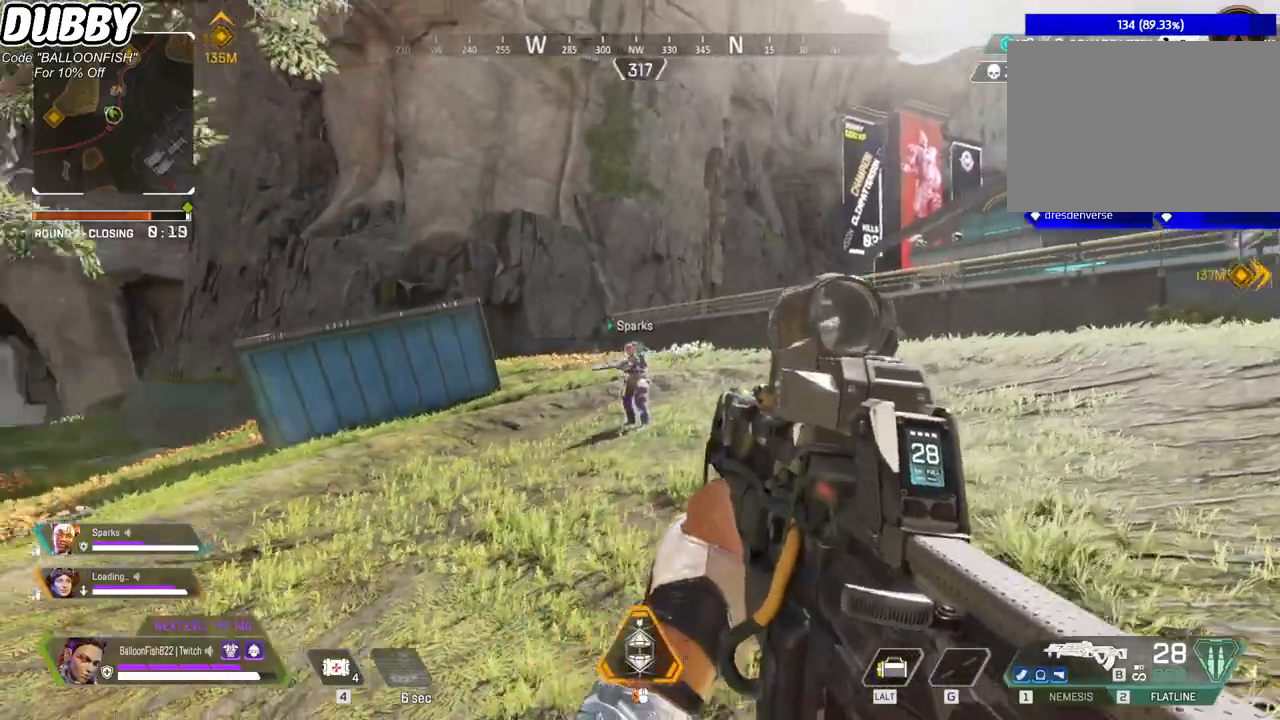
{"keys": [], "mouse": [], "events": []}
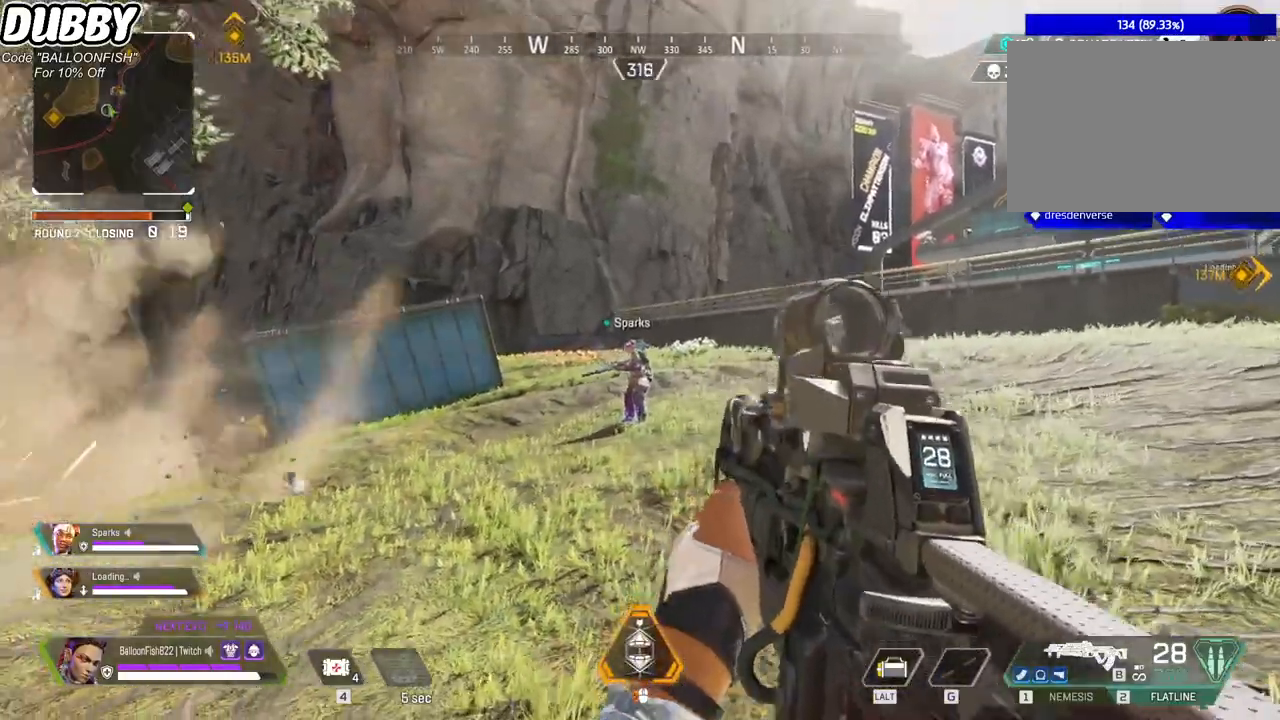
{"keys": [], "mouse": [], "events": []}
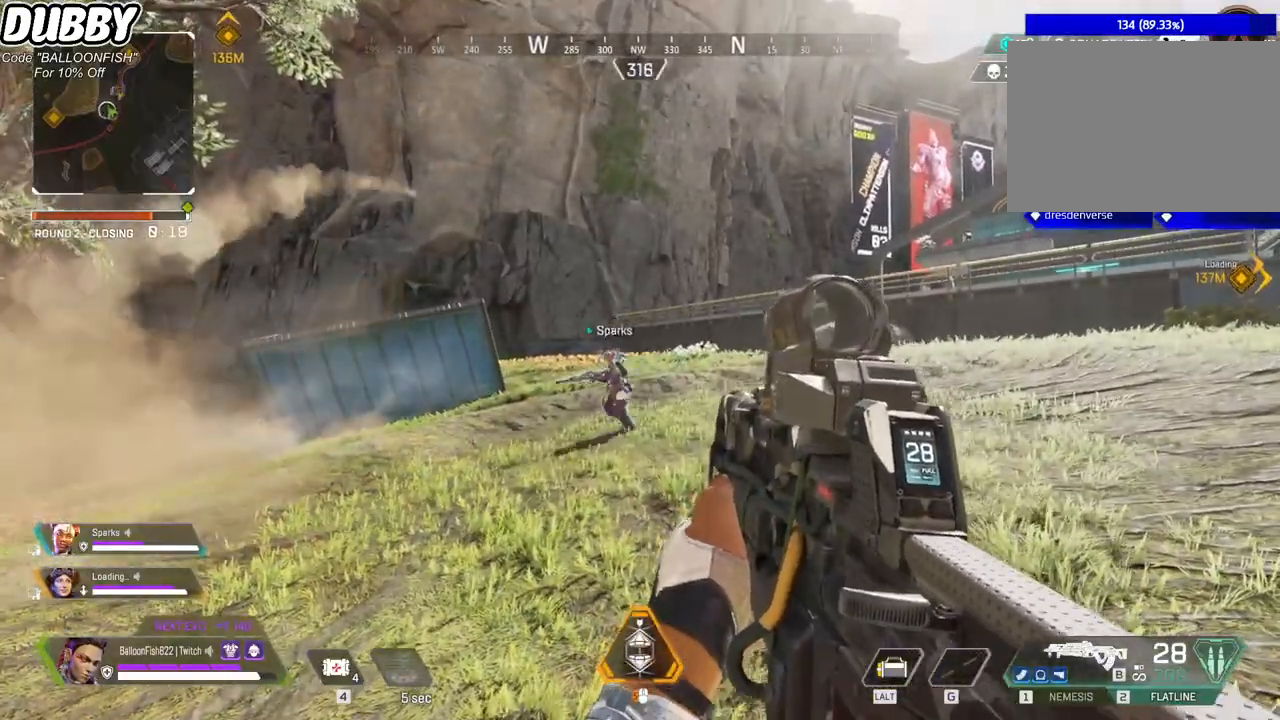
{"keys": [], "mouse": [], "events": []}
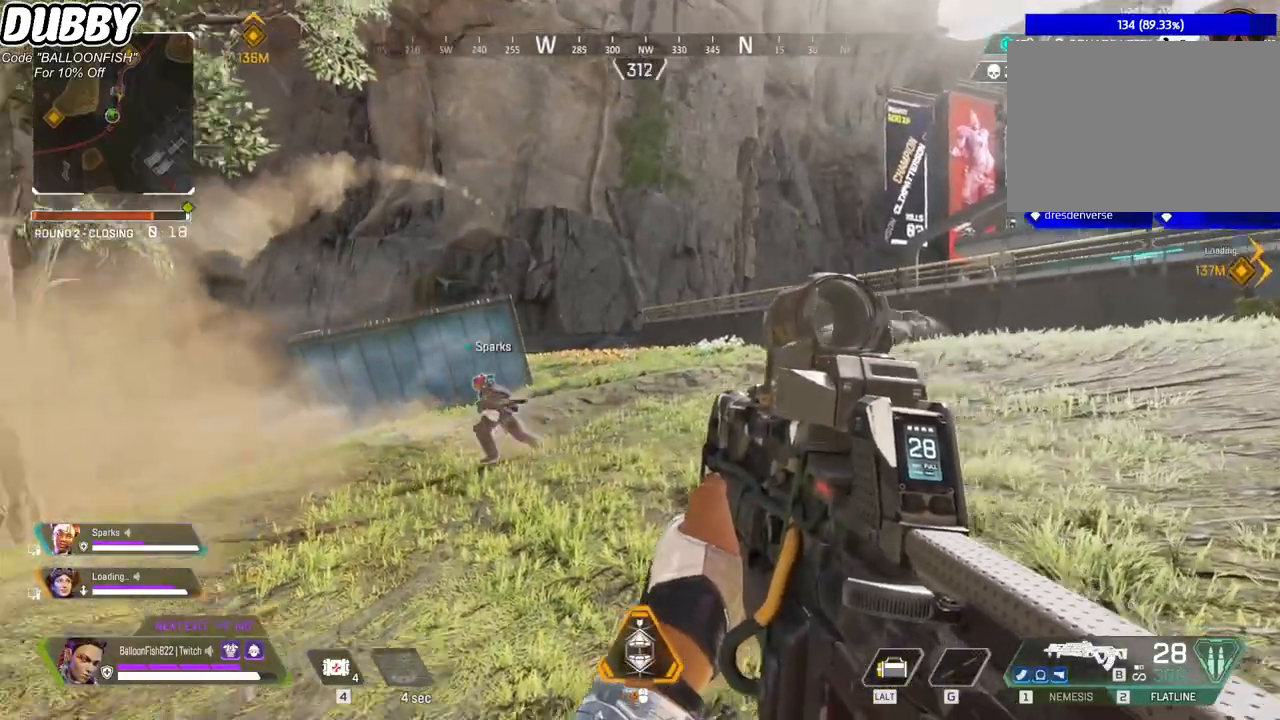
{"keys": [], "mouse": [], "events": []}
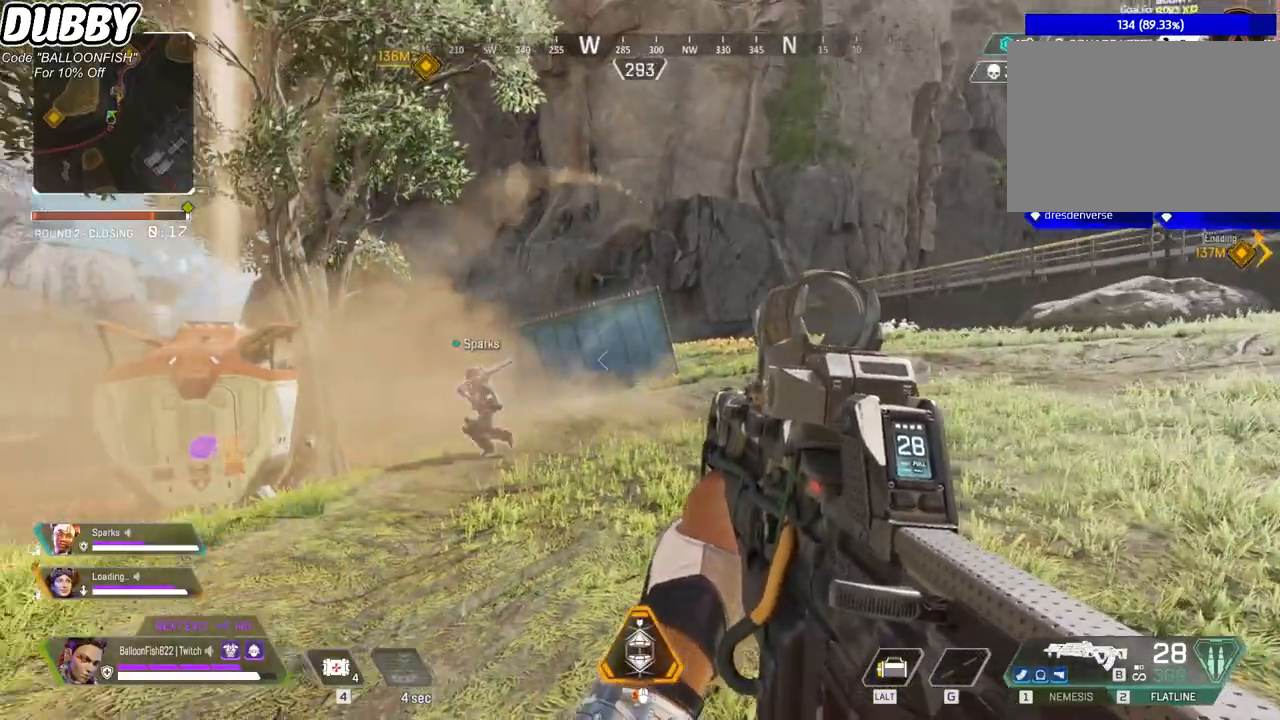
{"keys": ["a", "w"], "mouse": [], "events": [[434, "a", "down"], [434, "w", "down"]]}
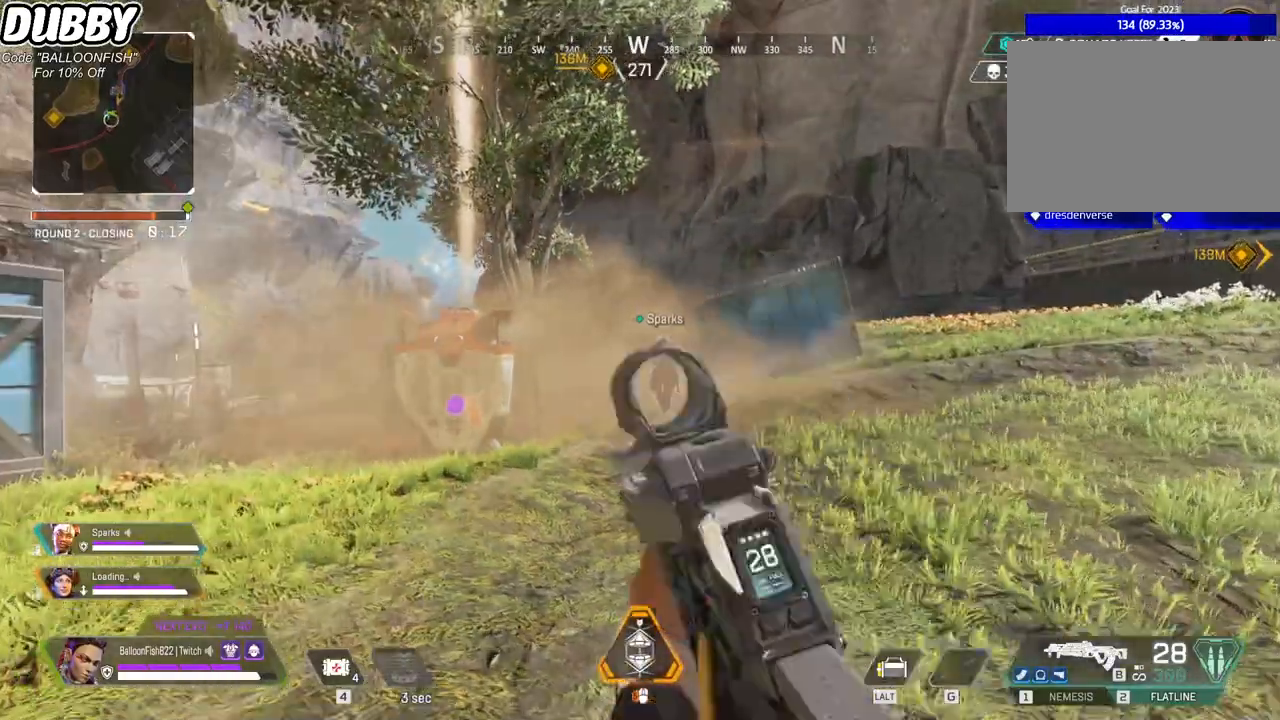
{"keys": ["w"], "mouse": [], "events": [[133, "a", "up"], [167, "w", "up"], [400, "w", "down"]]}
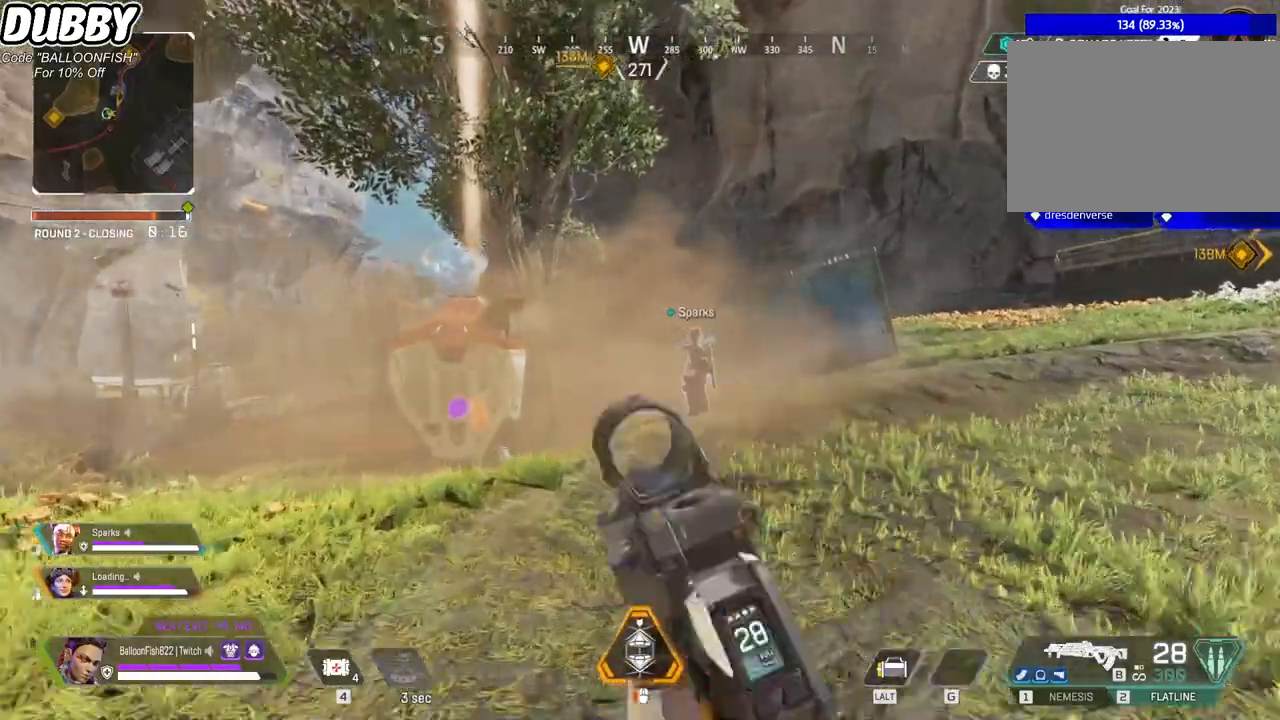
{"keys": ["w"], "mouse": [], "events": []}
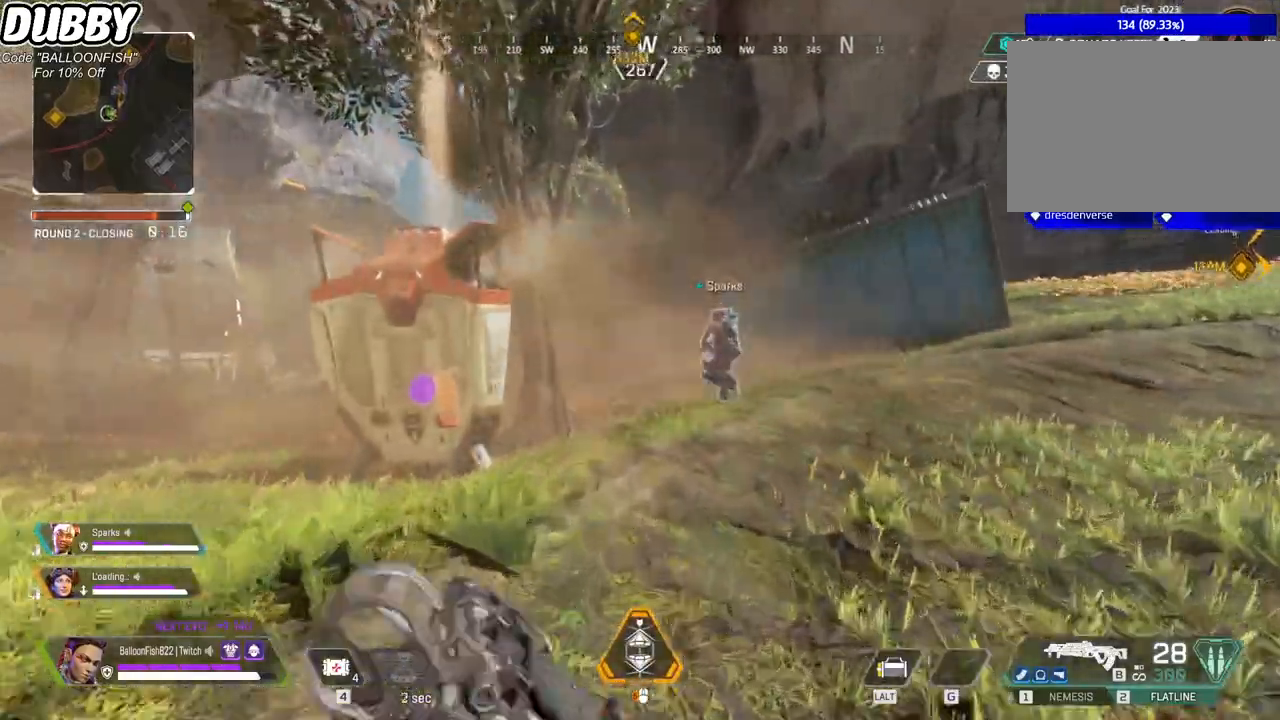
{"keys": ["a", "w"], "mouse": [], "events": [[167, "w", "up"], [367, "a", "down"], [367, "w", "down"]]}
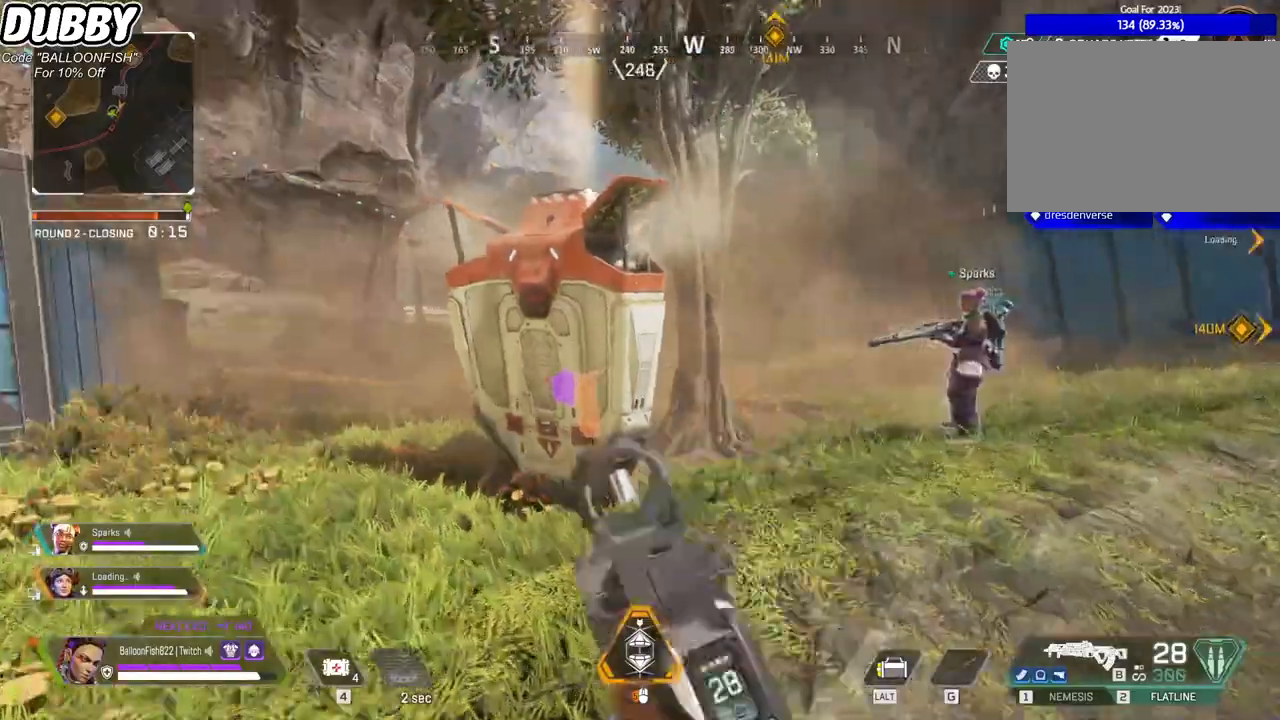
{"keys": [], "mouse": [], "events": [[200, "a", "up"], [300, "e", "down"], [334, "w", "up"], [400, "e", "up"]]}
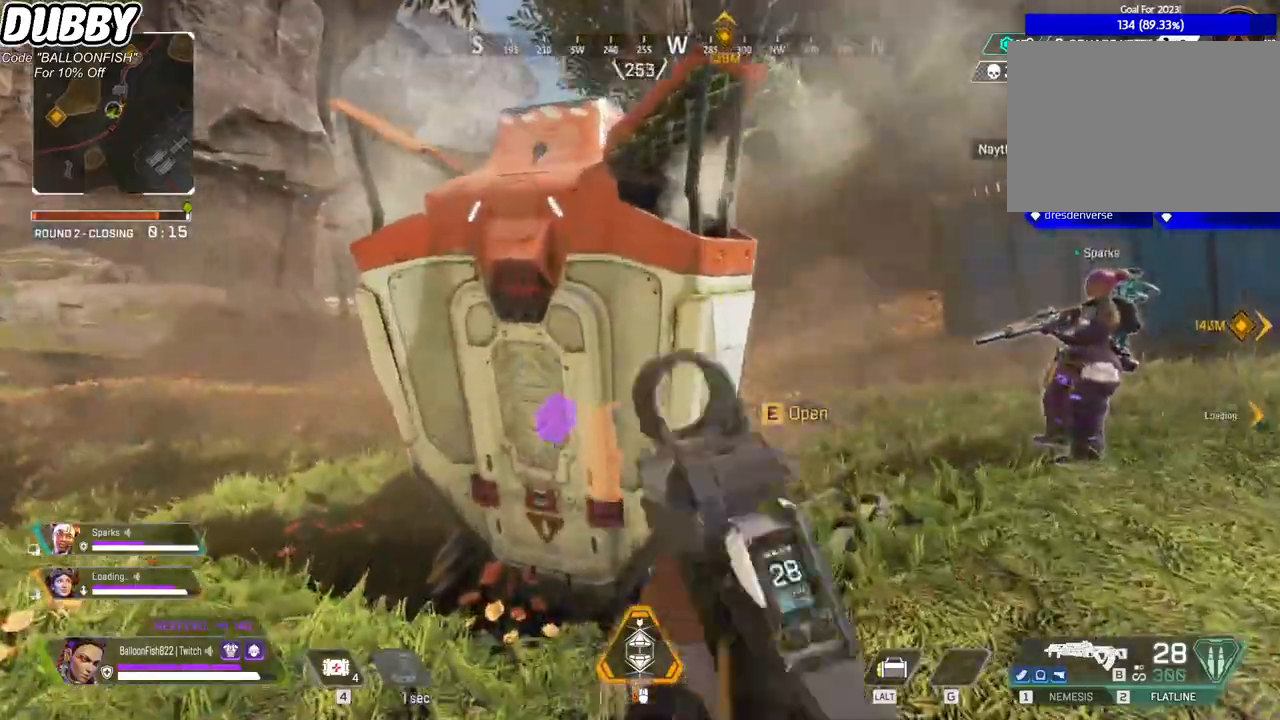
{"keys": [], "mouse": [], "events": [[33, "s", "down"], [367, "s", "up"]]}
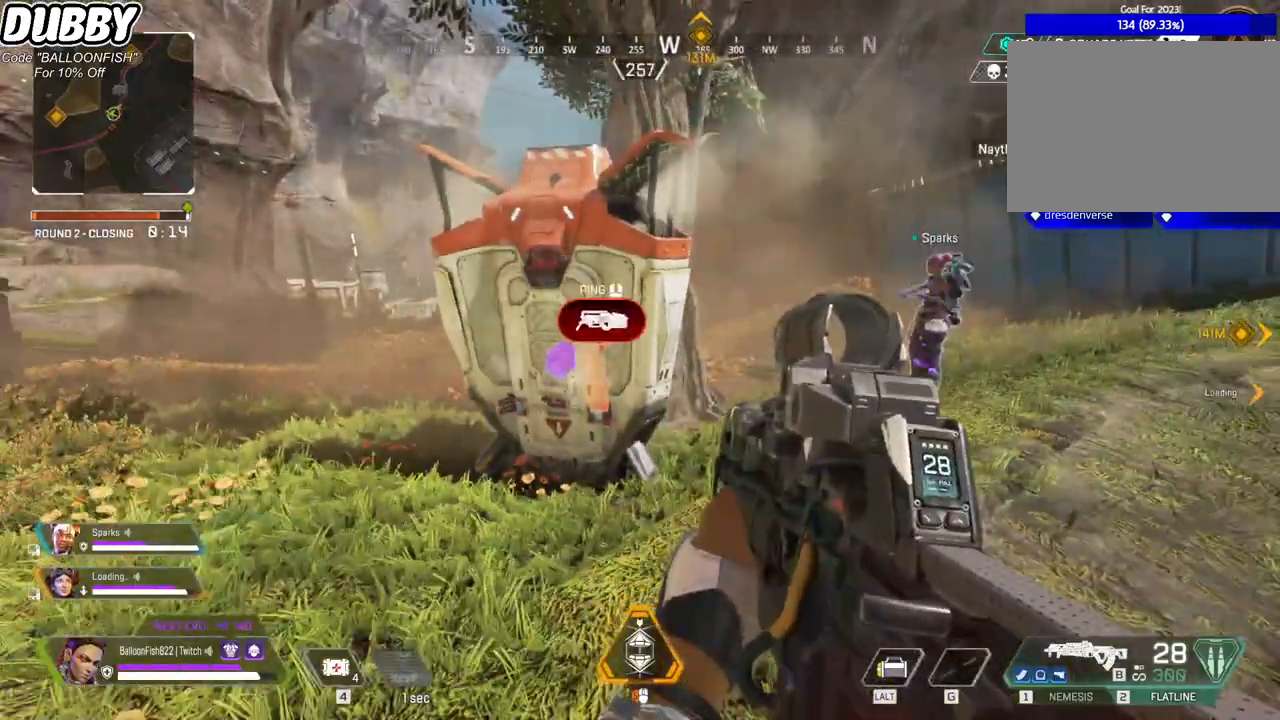
{"keys": ["w"], "mouse": [], "events": [[368, "w", "down"]]}
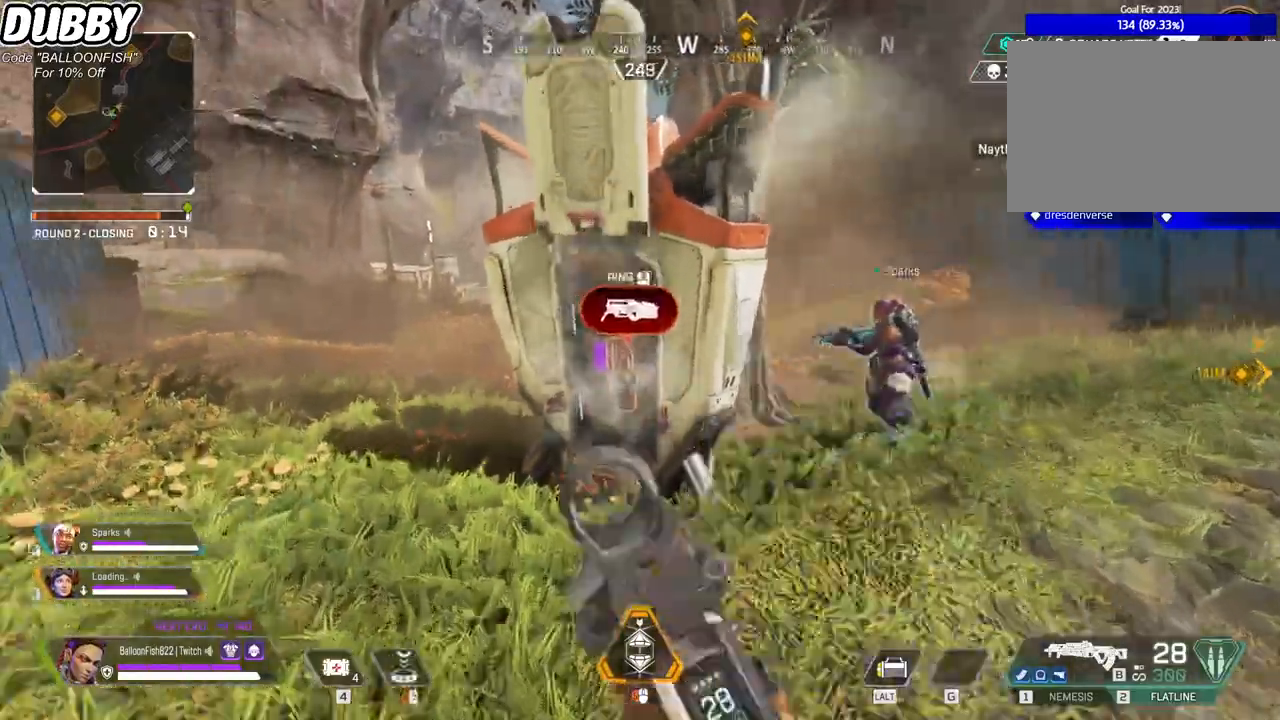
{"keys": ["d"], "mouse": [], "events": [[167, "w", "up"], [401, "d", "down"]]}
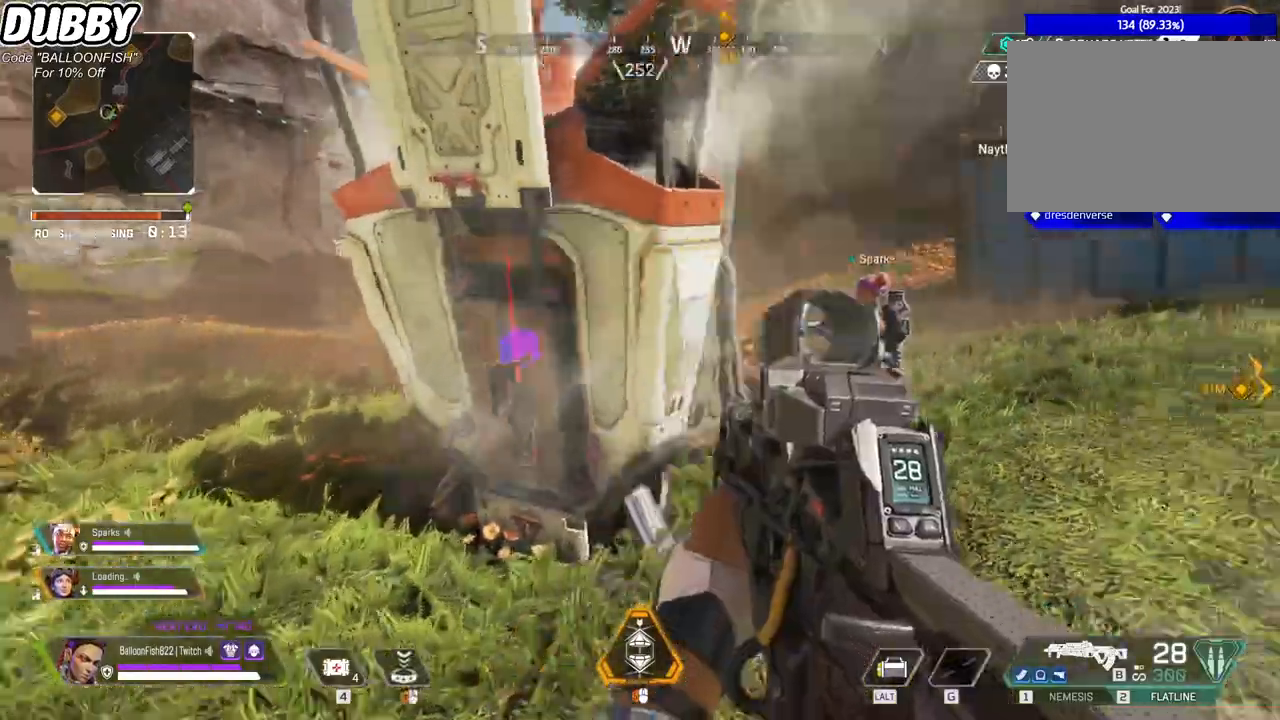
{"keys": ["a"], "mouse": [], "events": [[301, "d", "up"], [367, "a", "down"]]}
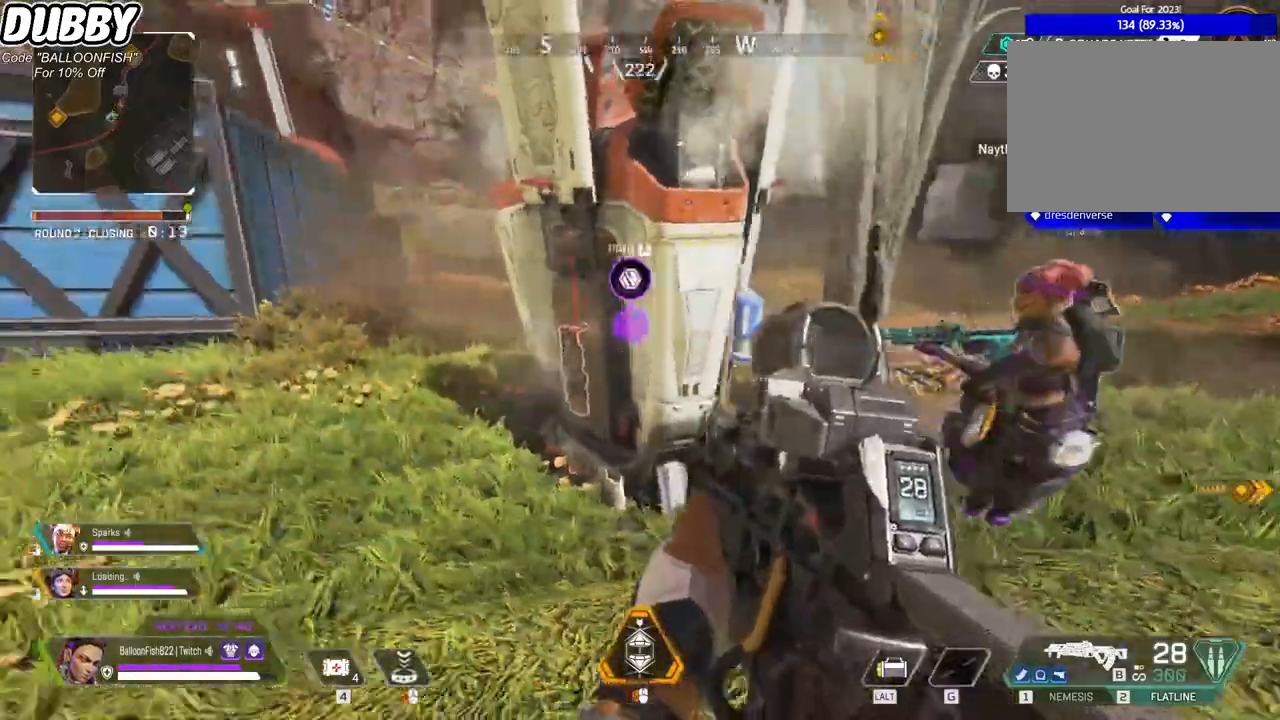
{"keys": ["d", "tab", "w"], "mouse": [], "events": [[33, "a", "up"], [133, "d", "down"], [267, "w", "down"], [467, "tab", "down"]]}
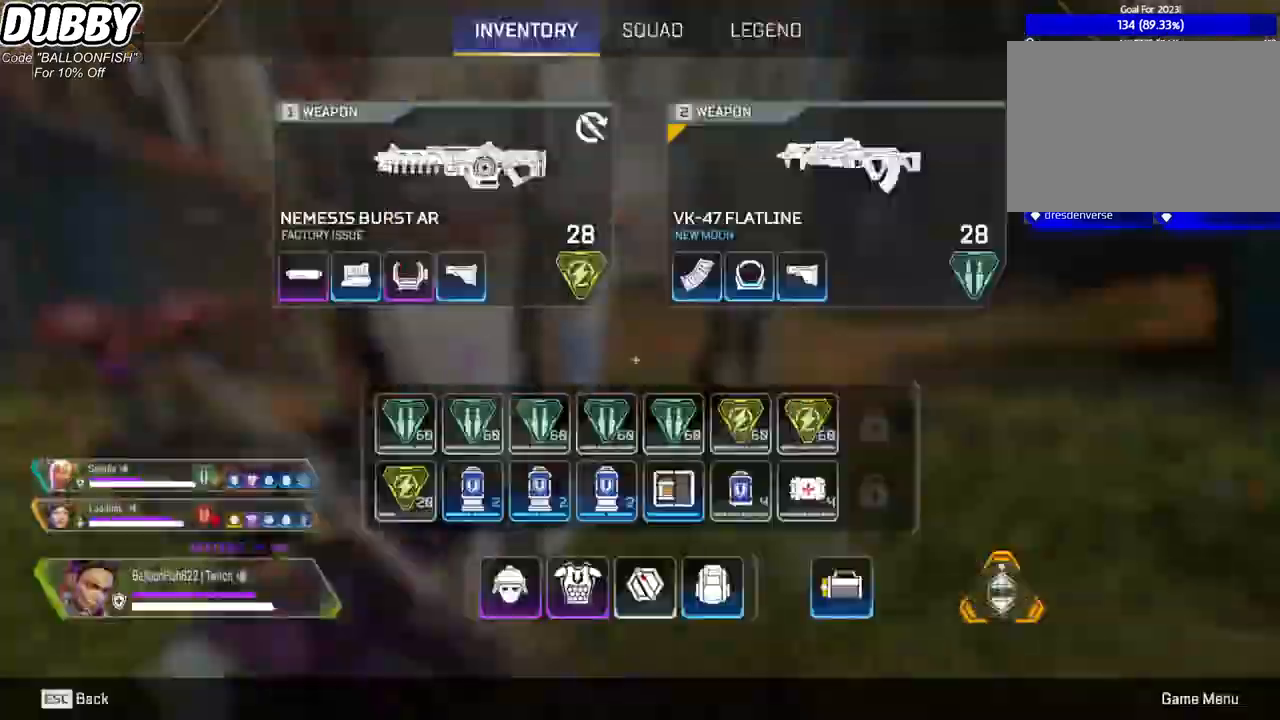
{"keys": ["tab"], "mouse": [], "events": [[100, "d", "up"], [100, "tab", "up"], [100, "w", "up"], [434, "tab", "down"]]}
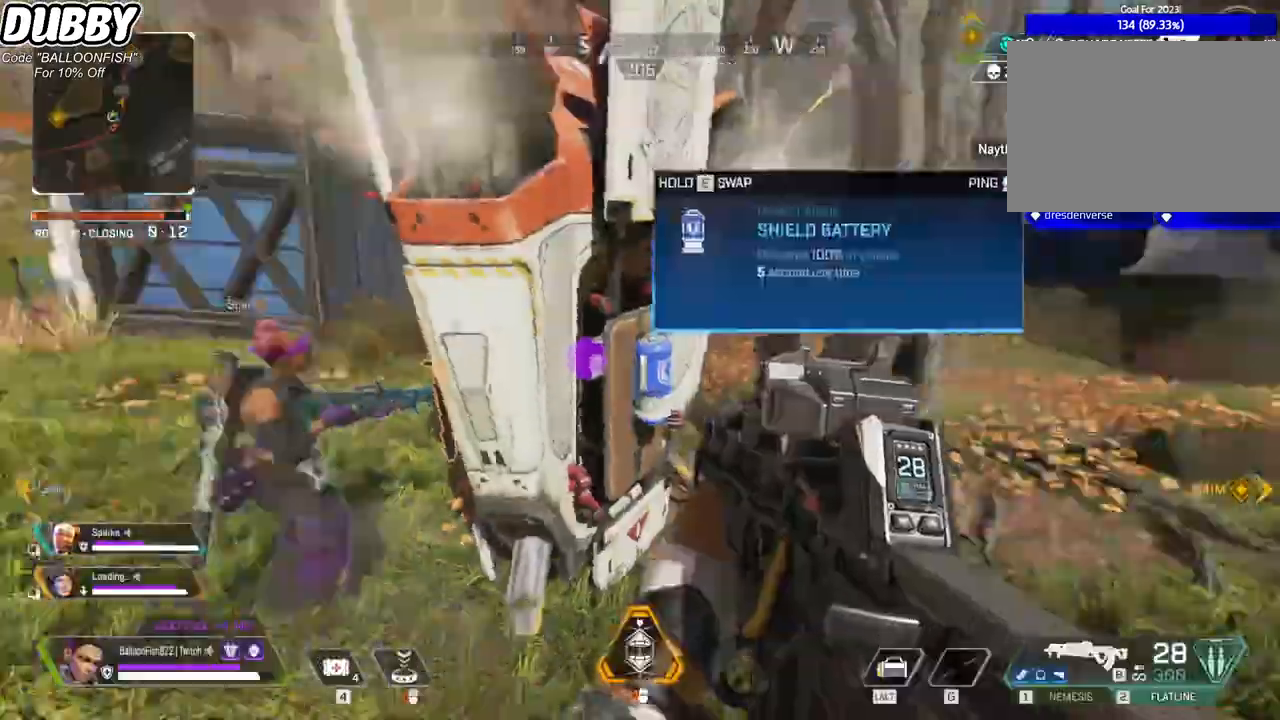
{"keys": [], "mouse": [], "events": [[33, "tab", "up"], [167, "a", "down"], [500, "a", "up"]]}
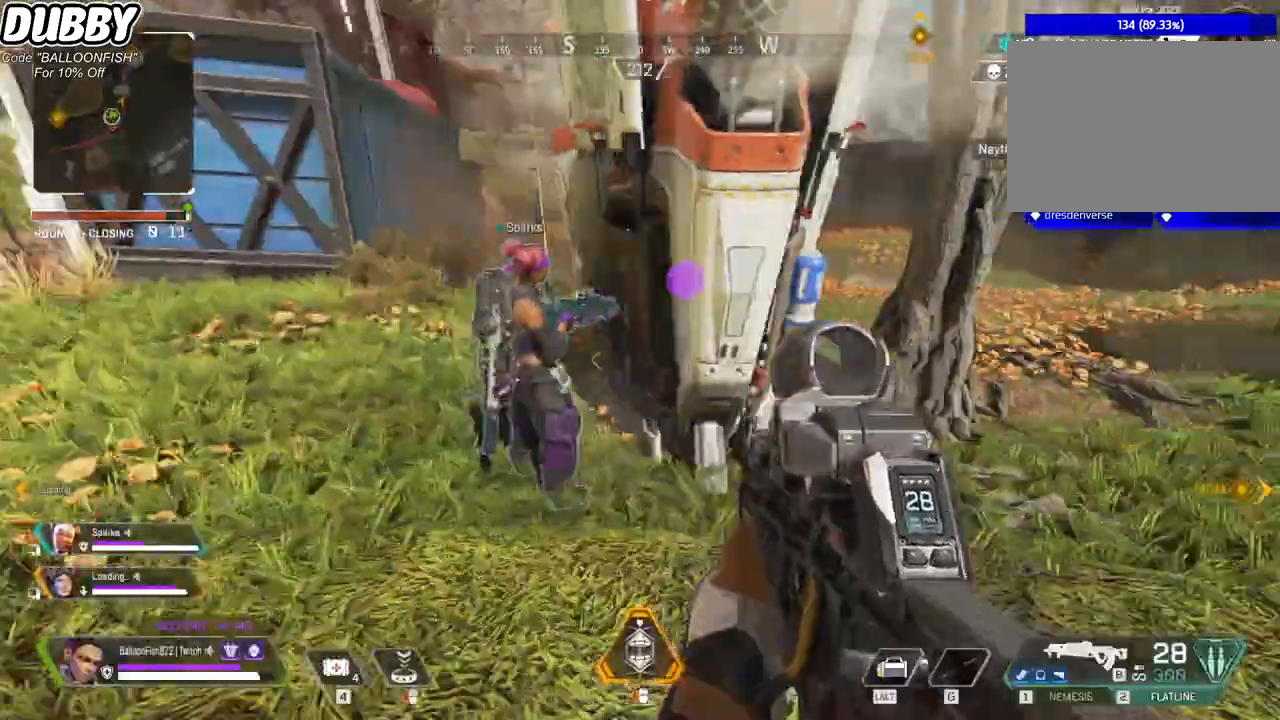
{"keys": [], "mouse": [], "events": []}
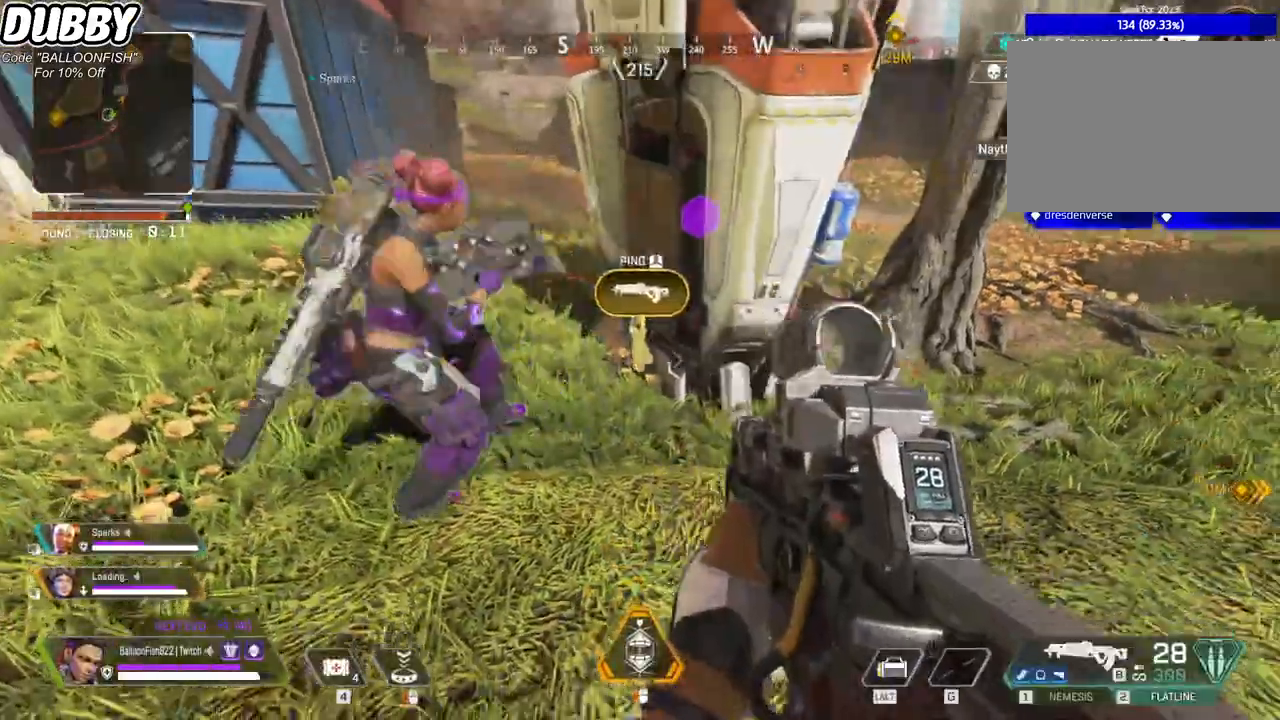
{"keys": ["e"], "mouse": [], "events": [[34, "w", "down"], [201, "e", "down"], [401, "w", "up"]]}
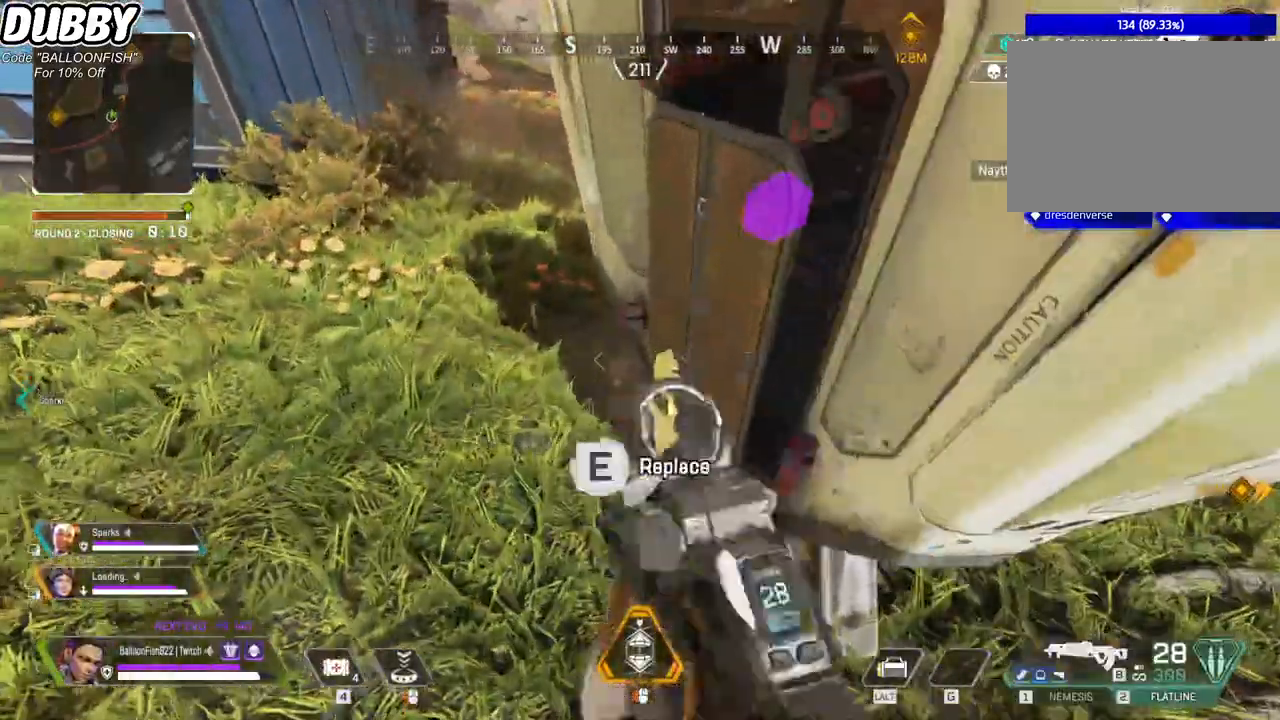
{"keys": [], "mouse": [], "events": [[200, "s", "down"], [367, "e", "up"], [401, "s", "up"]]}
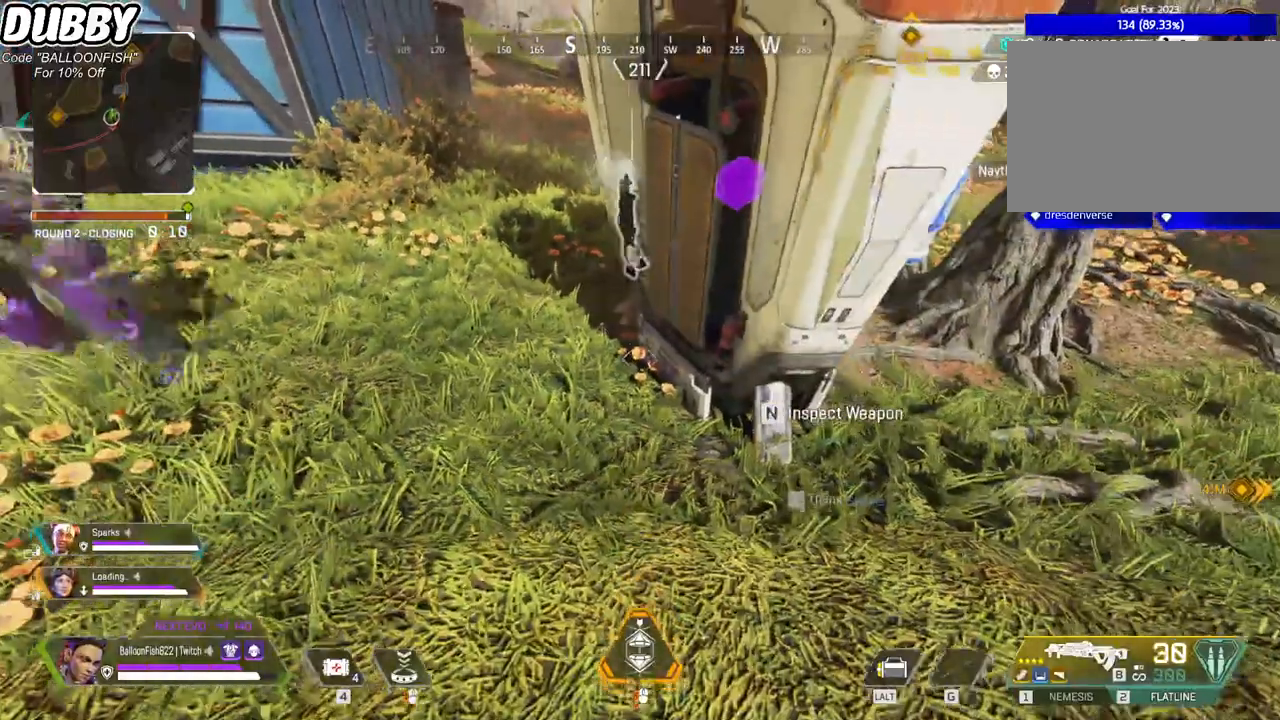
{"keys": [], "mouse": [], "events": []}
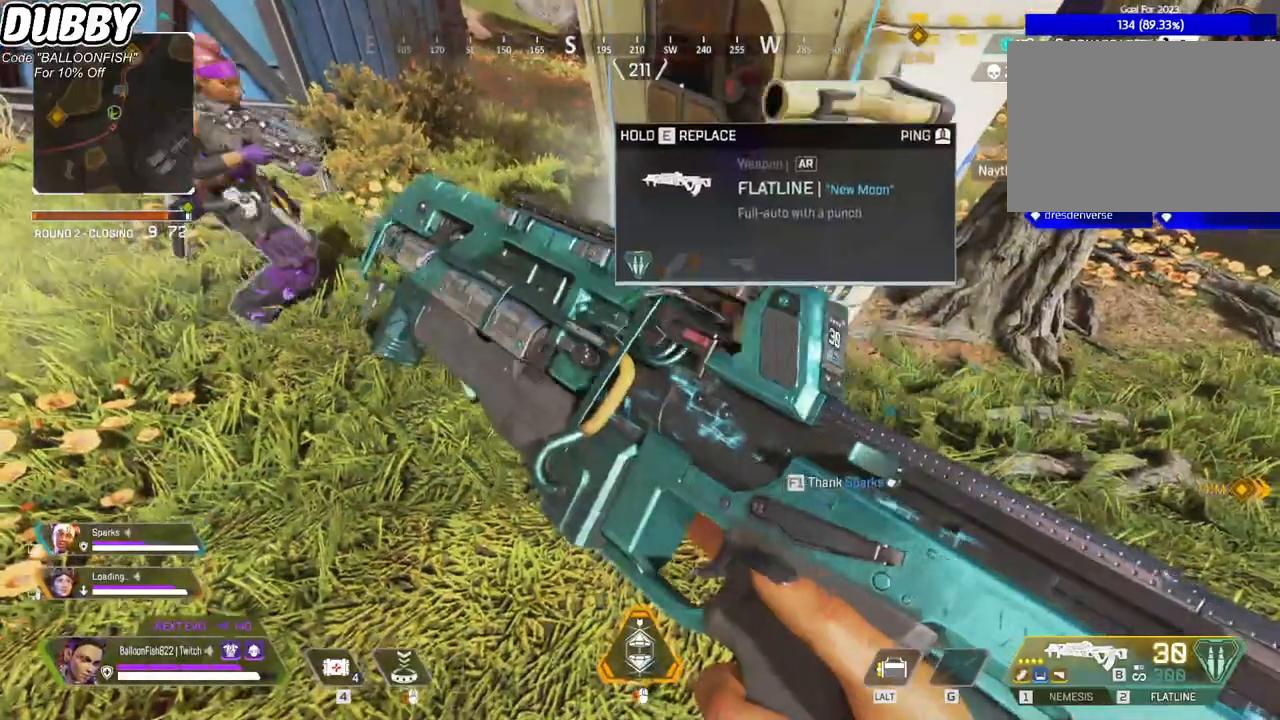
{"keys": [], "mouse": [], "events": []}
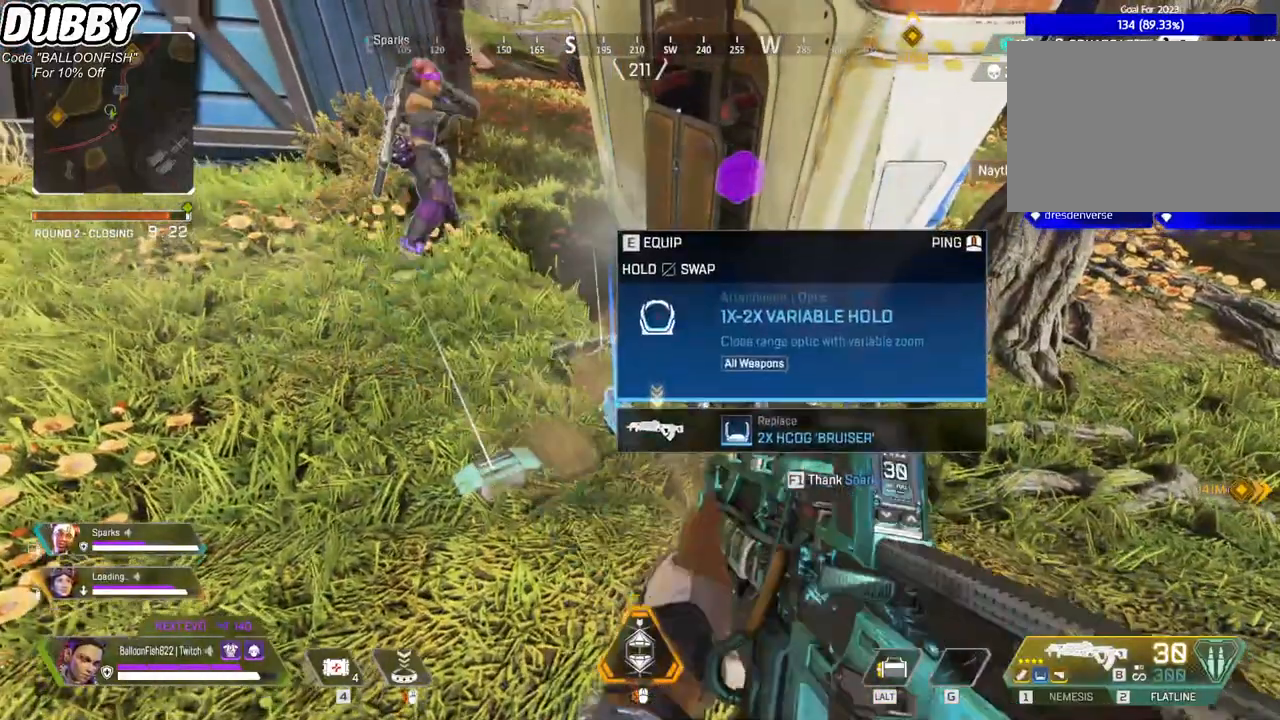
{"keys": [], "mouse": [], "events": []}
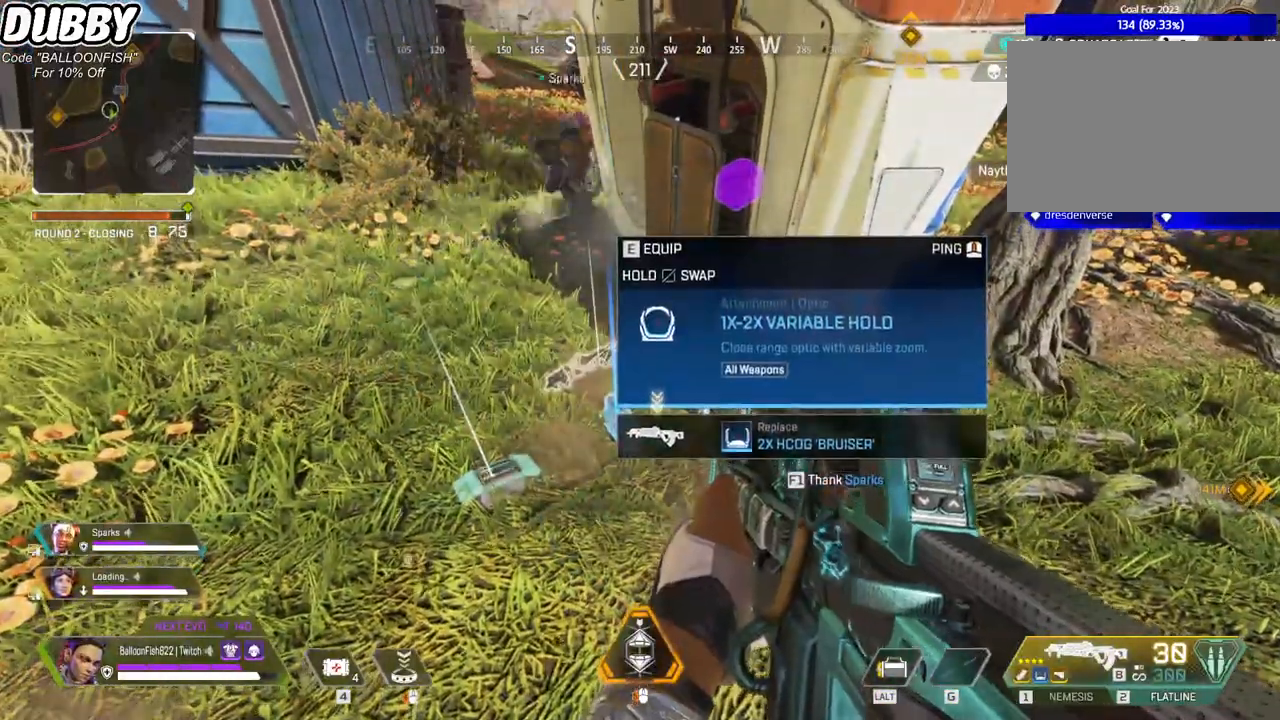
{"keys": [], "mouse": [], "events": []}
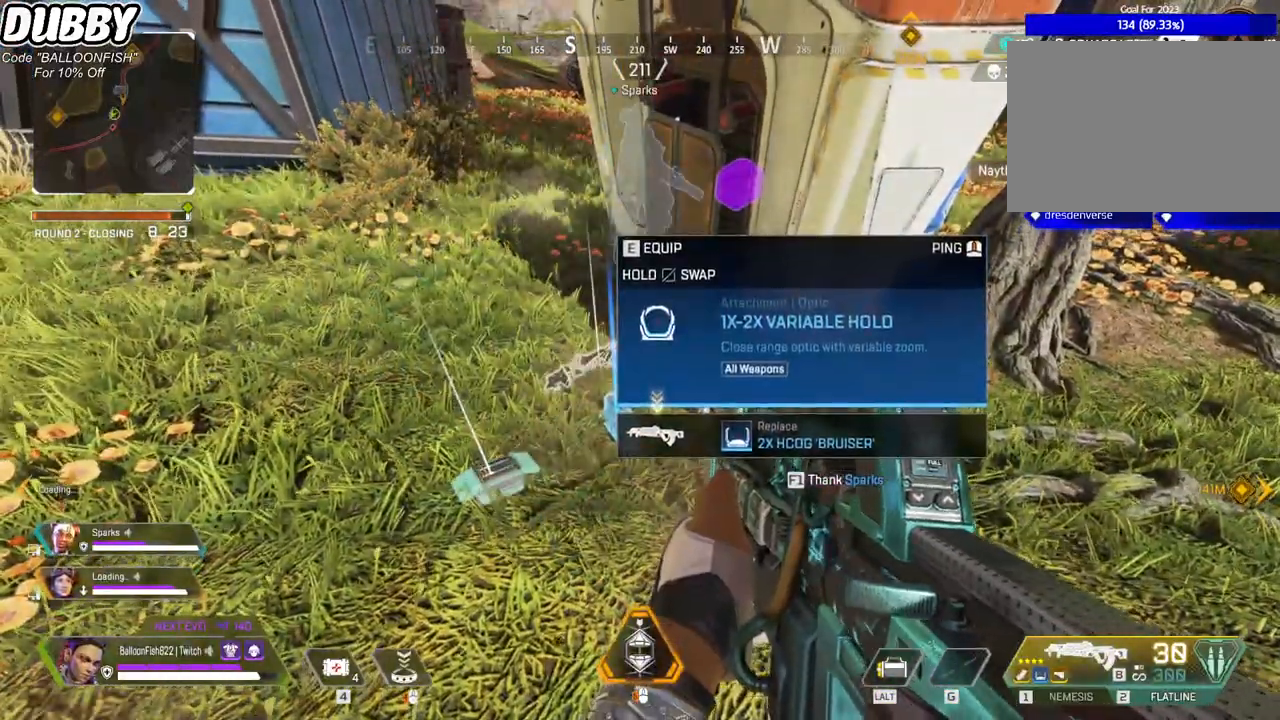
{"keys": [], "mouse": [], "events": [[134, "tab", "down"], [167, "tab", "up"]]}
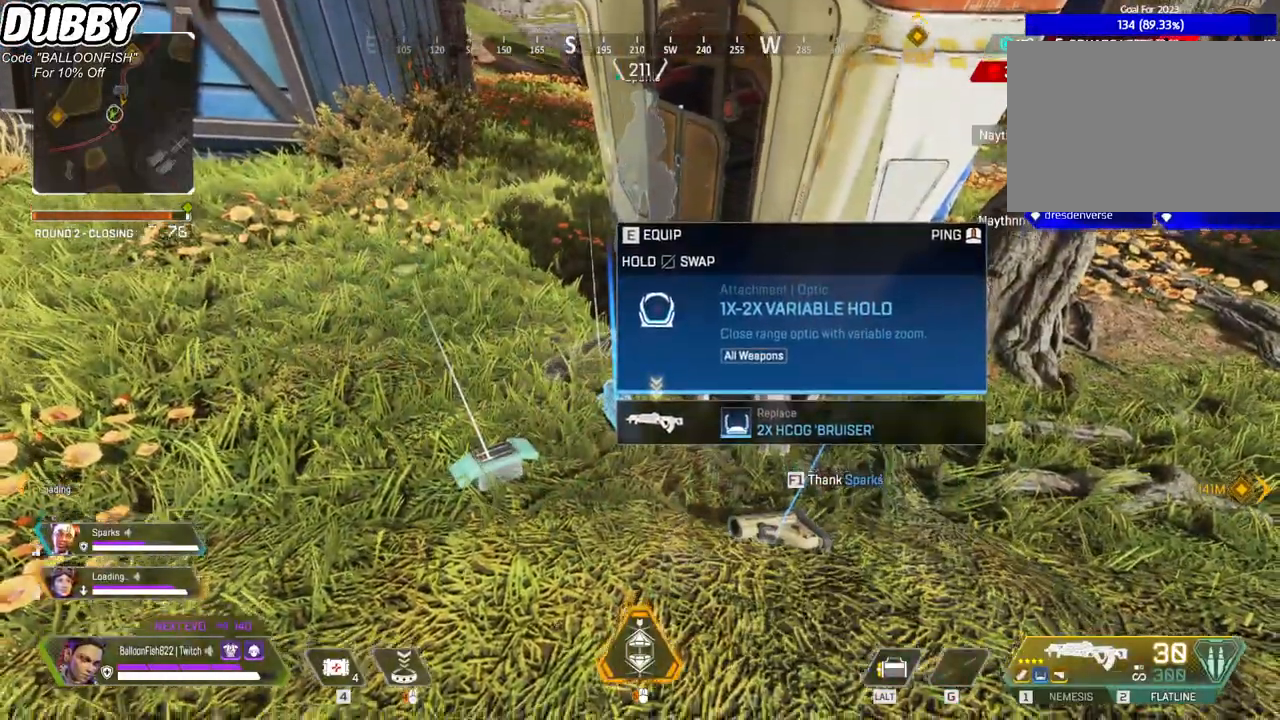
{"keys": [], "mouse": [], "events": []}
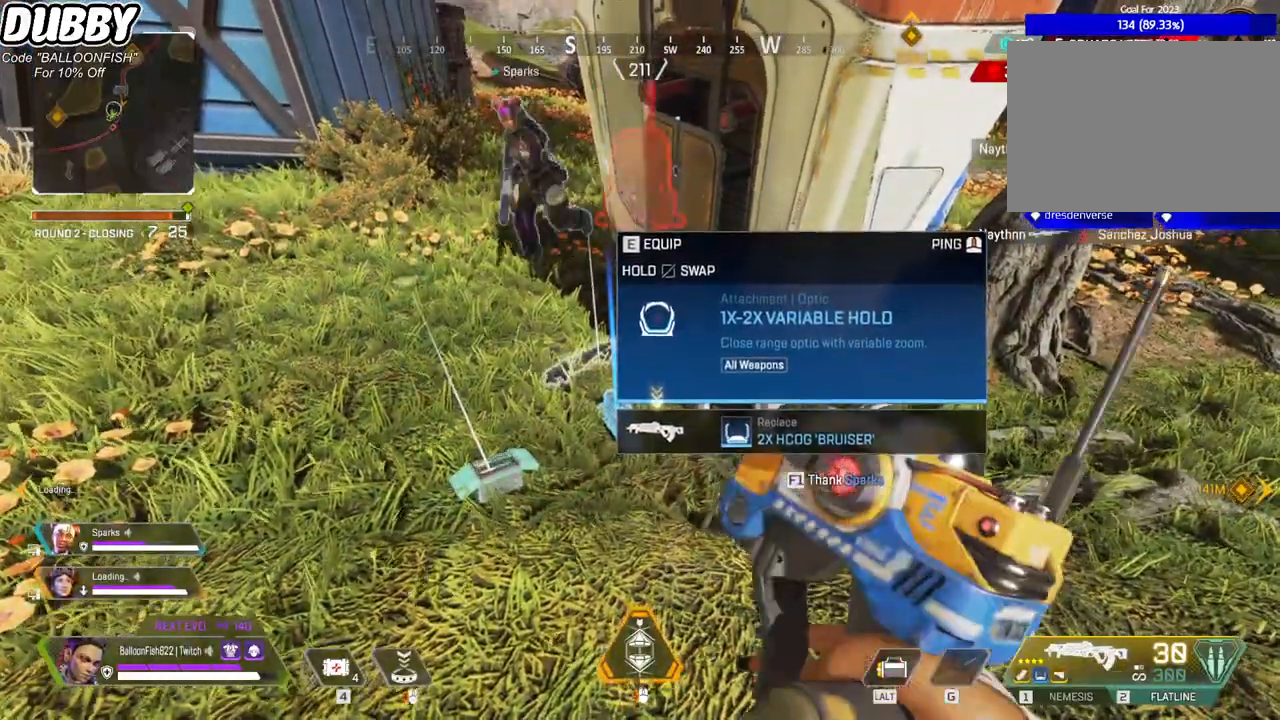
{"keys": [], "mouse": [], "events": []}
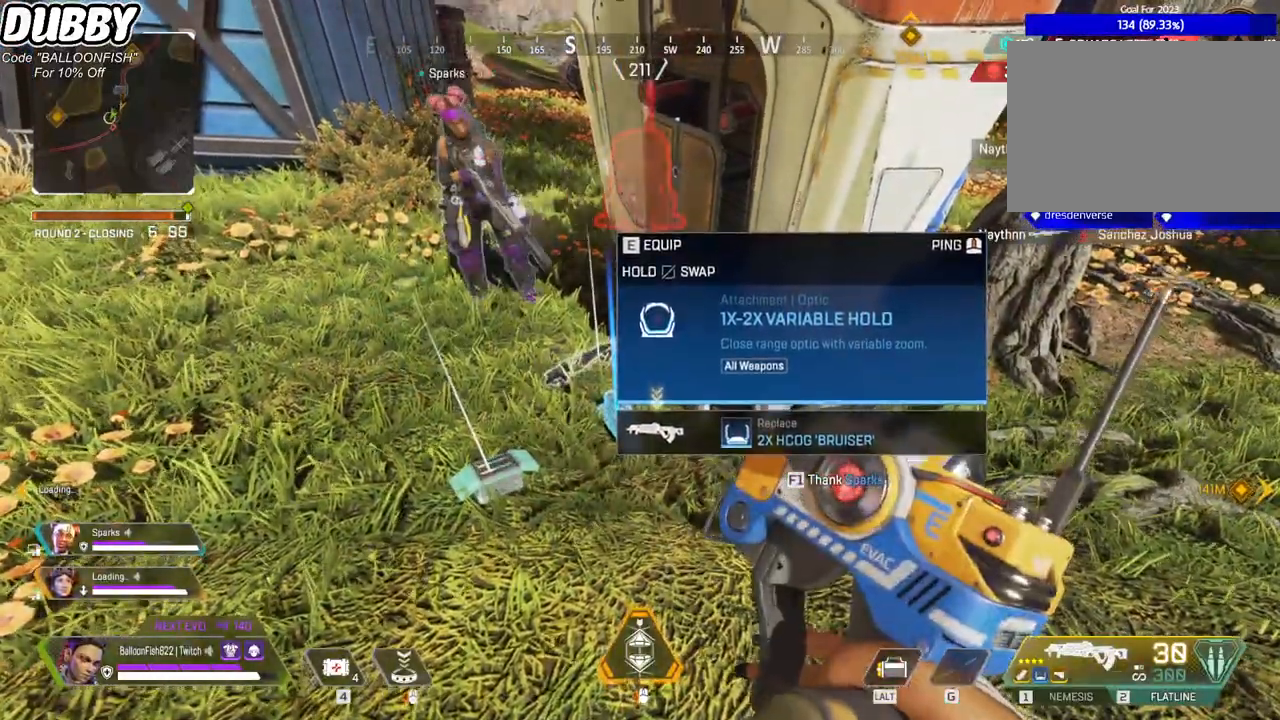
{"keys": [], "mouse": [], "events": []}